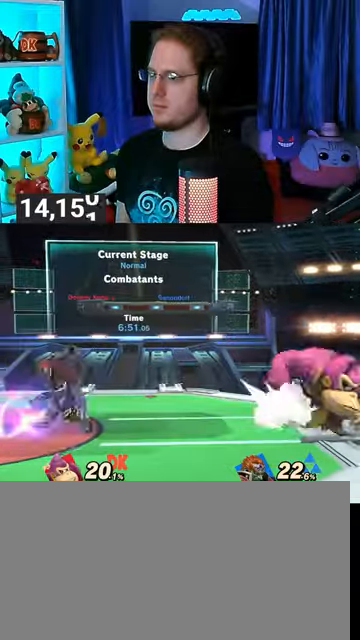
Gameplay with a controller (Nintendo layout); each line is a JSON object with the inputs held at the frame after it. "events" lists button and stick changes between this image and that frame as [ms after this image, input, new state], when the widget could be followed in between. Not read: L3 R3.
{"buttons": ["R1"], "left_stick": "center", "right_stick": "center", "events": [[300, "R1", "down"], [333, "left_stick", "right"], [433, "left_stick", "center"]]}
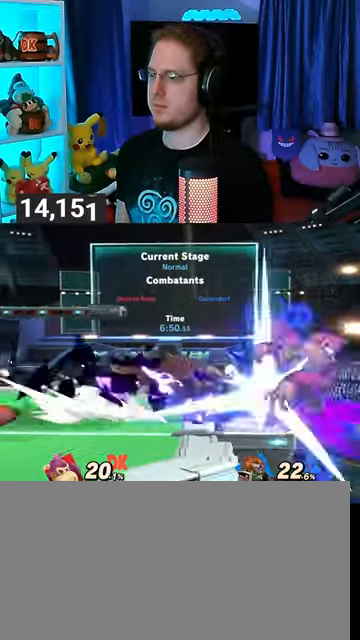
{"buttons": [], "left_stick": "center", "right_stick": "center", "events": [[67, "R1", "up"]]}
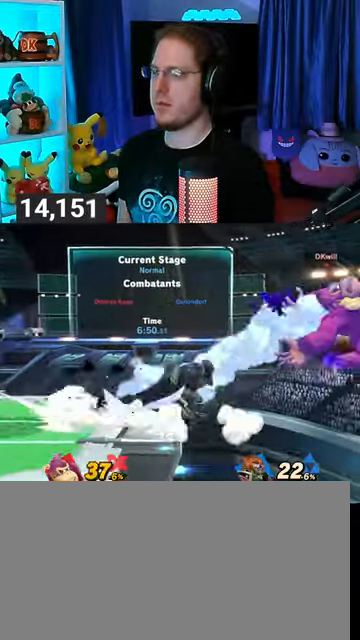
{"buttons": [], "left_stick": "center", "right_stick": "center", "events": [[300, "left_stick", "right"], [400, "left_stick", "center"]]}
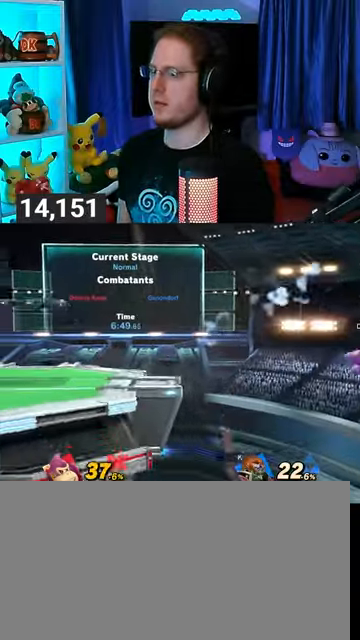
{"buttons": ["Y"], "left_stick": "up-left", "right_stick": "center", "events": [[67, "left_stick", "left"], [167, "left_stick", "center"], [300, "left_stick", "left"], [400, "left_stick", "up-left"], [467, "Y", "down"]]}
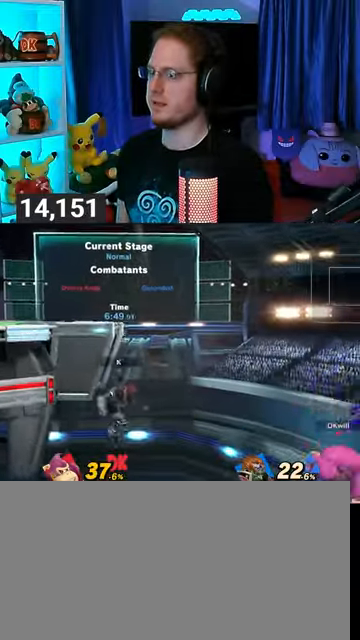
{"buttons": [], "left_stick": "down-left", "right_stick": "center", "events": [[33, "Y", "up"], [200, "B", "down"], [267, "B", "up"], [267, "left_stick", "down-left"]]}
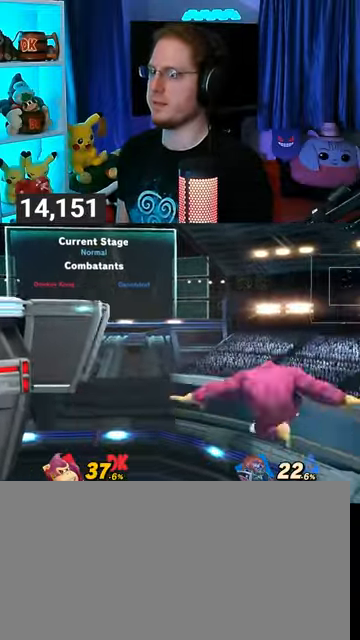
{"buttons": [], "left_stick": "left", "right_stick": "center", "events": [[200, "left_stick", "left"], [300, "Y", "down"], [367, "Y", "up"], [400, "Y", "down"], [500, "Y", "up"]]}
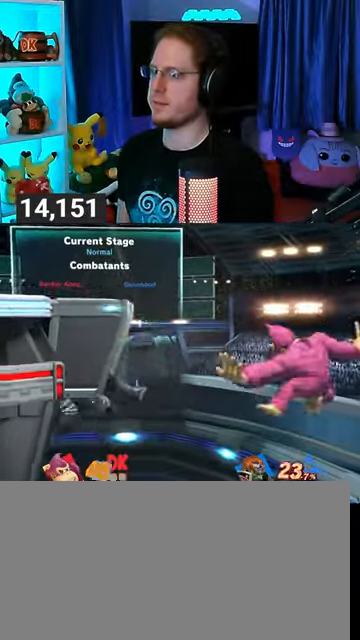
{"buttons": [], "left_stick": "up-right", "right_stick": "center", "events": [[100, "left_stick", "up-left"], [200, "B", "down"], [233, "B", "up"], [267, "B", "down"], [300, "B", "up"], [367, "B", "down"], [400, "B", "up"], [467, "B", "down"], [467, "left_stick", "up-right"], [500, "B", "up"]]}
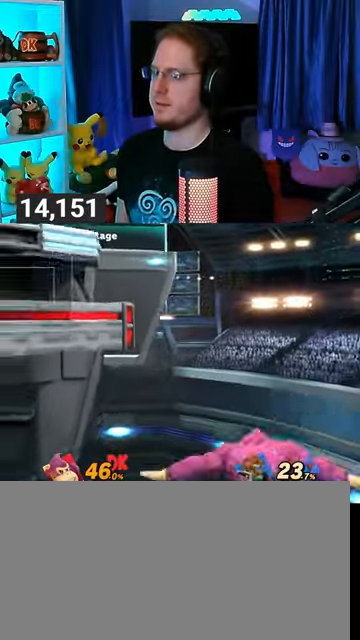
{"buttons": [], "left_stick": "up-left", "right_stick": "center", "events": [[100, "left_stick", "down"], [200, "Y", "down"], [300, "Y", "up"], [367, "left_stick", "up-left"], [400, "B", "down"], [467, "B", "up"]]}
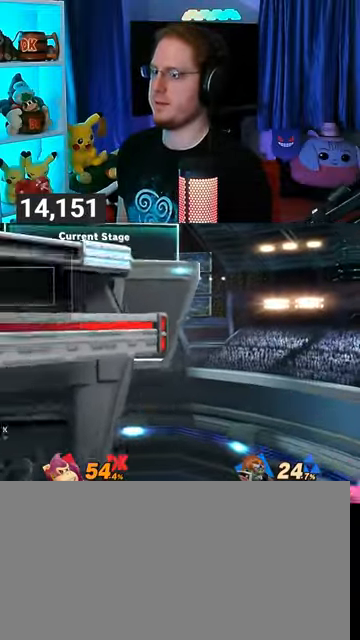
{"buttons": ["Y"], "left_stick": "left", "right_stick": "center", "events": [[100, "B", "down"], [200, "B", "up"], [267, "left_stick", "up-right"], [433, "Y", "down"], [433, "left_stick", "left"]]}
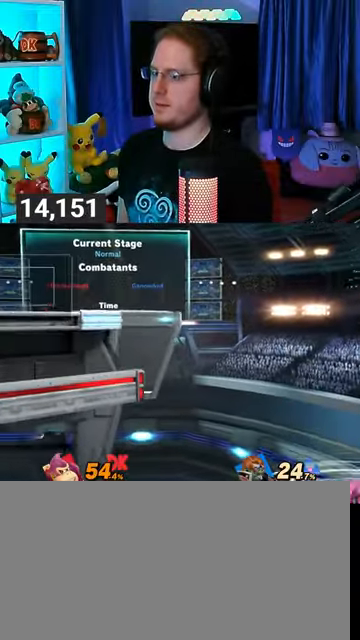
{"buttons": [], "left_stick": "left", "right_stick": "center", "events": [[33, "Y", "up"], [100, "Y", "down"], [200, "Y", "up"], [233, "Y", "down"], [367, "Y", "up"], [400, "Y", "down"], [500, "Y", "up"]]}
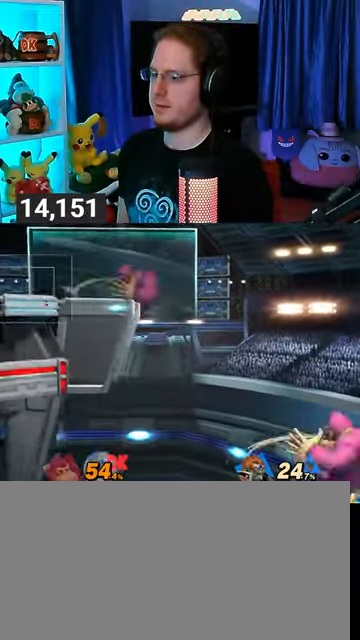
{"buttons": [], "left_stick": "center", "right_stick": "center", "events": [[33, "Y", "down"], [100, "left_stick", "up-left"], [133, "Y", "up"], [200, "Y", "down"], [300, "left_stick", "down"], [367, "left_stick", "center"], [467, "Y", "up"]]}
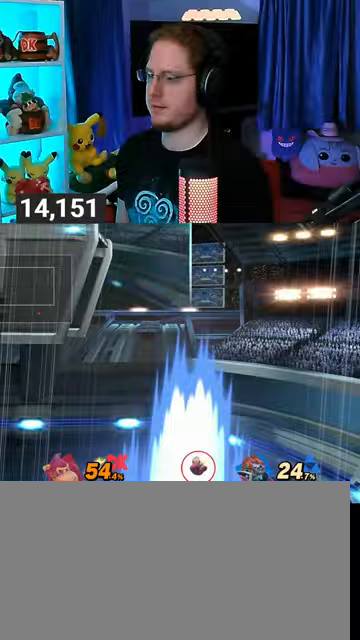
{"buttons": [], "left_stick": "center", "right_stick": "center", "events": []}
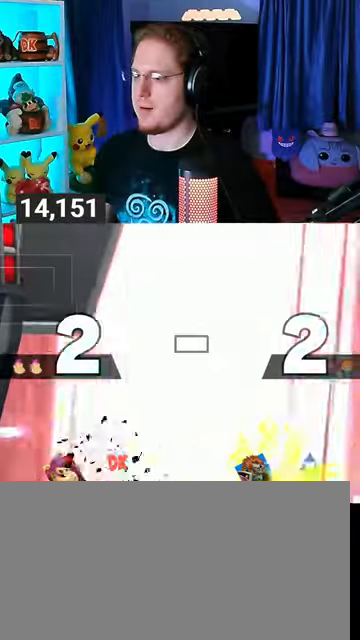
{"buttons": [], "left_stick": "center", "right_stick": "center", "events": []}
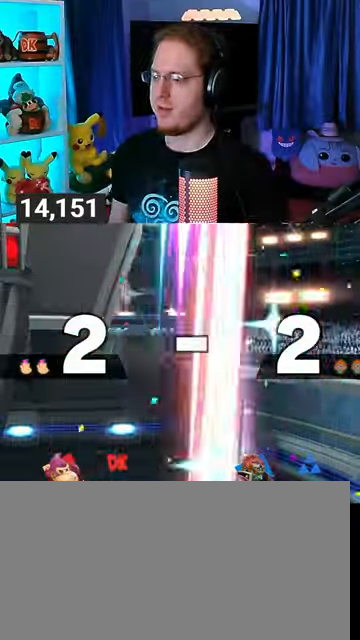
{"buttons": [], "left_stick": "center", "right_stick": "center", "events": []}
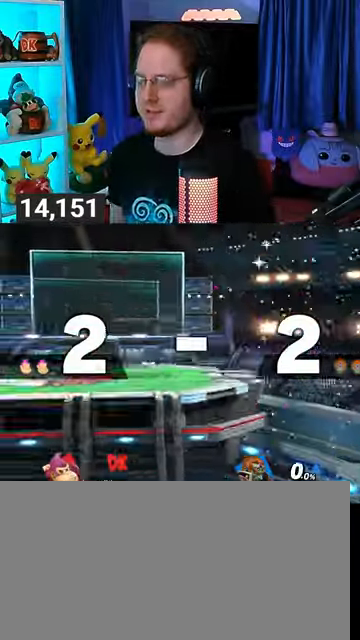
{"buttons": [], "left_stick": "center", "right_stick": "center", "events": []}
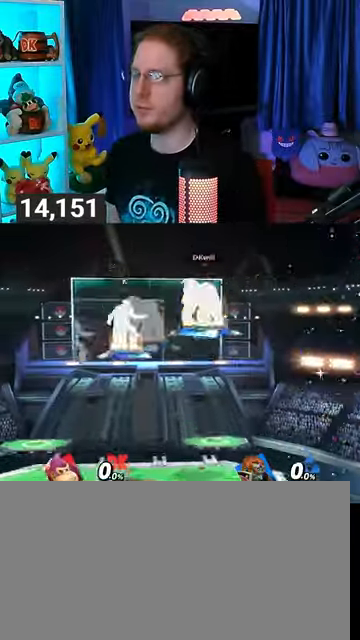
{"buttons": [], "left_stick": "center", "right_stick": "center", "events": [[100, "left_stick", "up-left"], [200, "left_stick", "down-left"], [267, "left_stick", "center"], [333, "B", "down"], [400, "B", "up"]]}
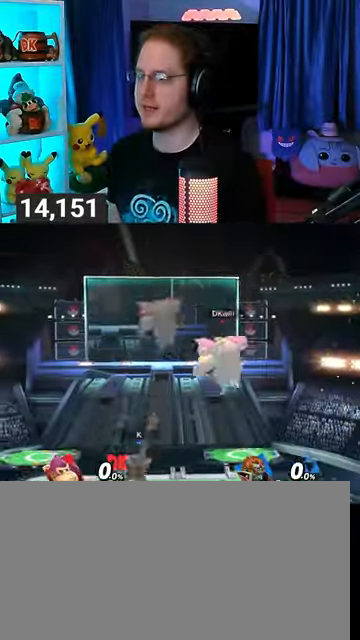
{"buttons": [], "left_stick": "center", "right_stick": "center", "events": []}
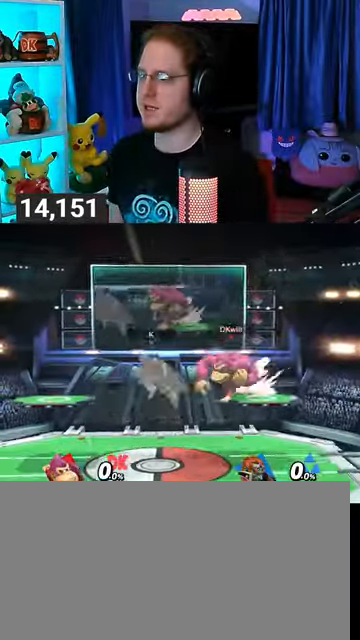
{"buttons": ["Y"], "left_stick": "right", "right_stick": "center", "events": [[200, "R1", "down"], [267, "R1", "up"], [400, "left_stick", "right"], [500, "Y", "down"]]}